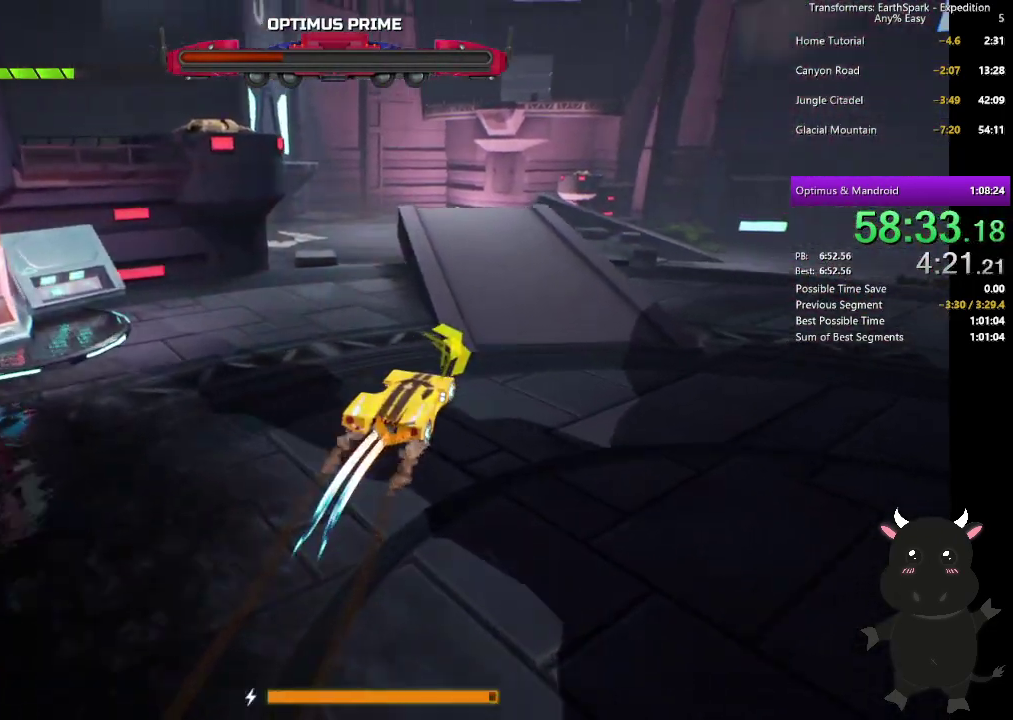
Gameplay with a controller (PlayStation layout); each line is a JSON object with the inputs held at the frame after it. "events" lists button and stick changes between this image and that frame as [ms after this image, input, new state], when the widget could be followed in between.
{"buttons": ["L2"], "left_stick": "up-left", "right_stick": "center", "events": [[167, "left_stick", "up-left"], [300, "right_stick", "left"], [467, "right_stick", "center"]]}
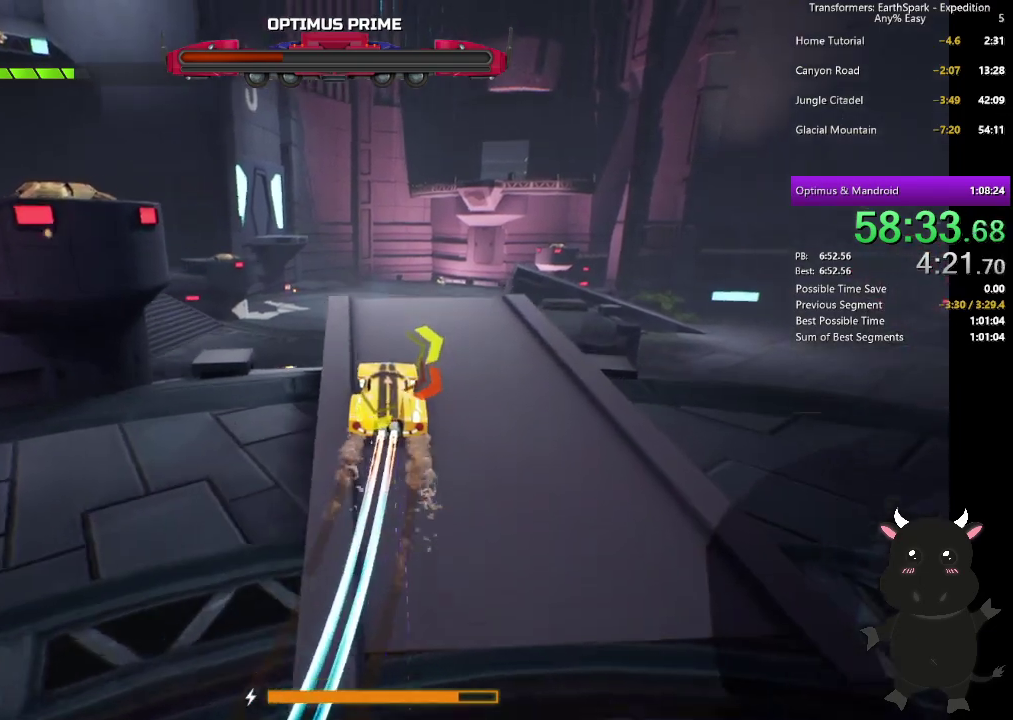
{"buttons": ["L2"], "left_stick": "left", "right_stick": "left", "events": [[67, "left_stick", "up"], [167, "left_stick", "up-left"], [250, "right_stick", "left"], [317, "left_stick", "left"]]}
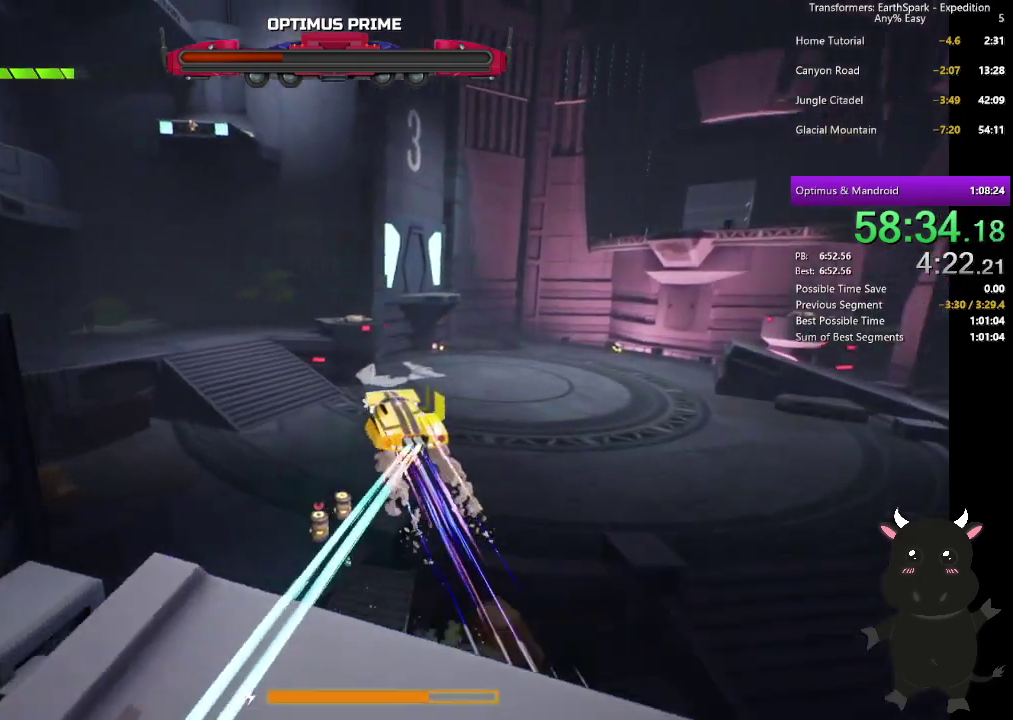
{"buttons": ["L2"], "left_stick": "up-left", "right_stick": "center", "events": [[233, "left_stick", "up-left"], [417, "right_stick", "center"]]}
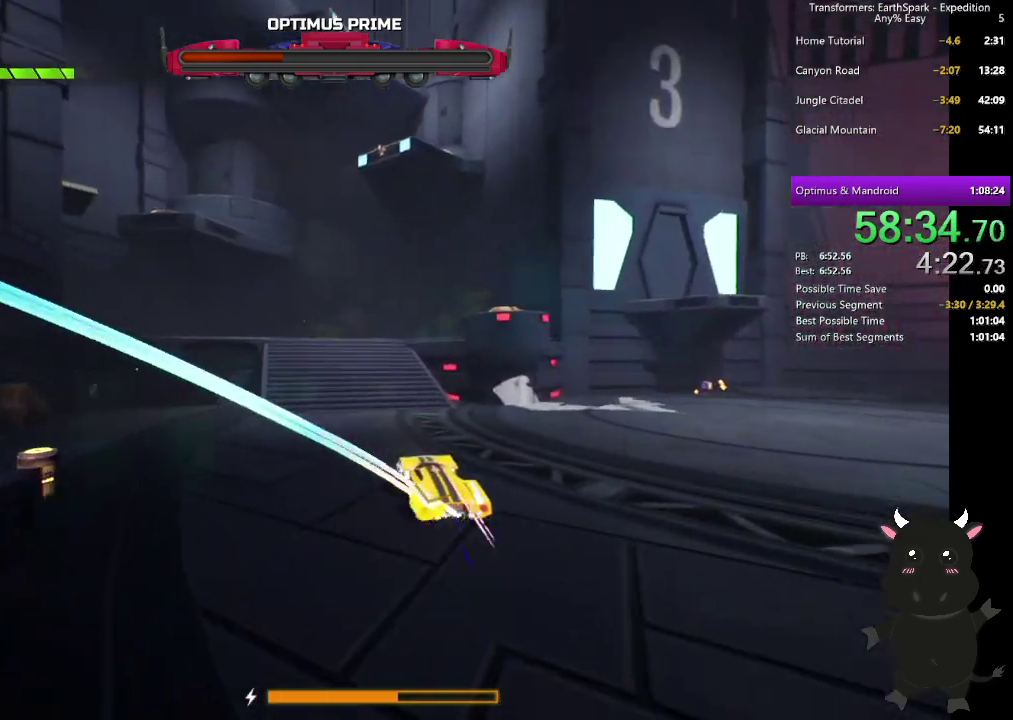
{"buttons": ["L2"], "left_stick": "up", "right_stick": "center", "events": [[50, "right_stick", "left"], [150, "left_stick", "down-right"], [233, "left_stick", "up-left"], [267, "right_stick", "center"], [283, "left_stick", "up"]]}
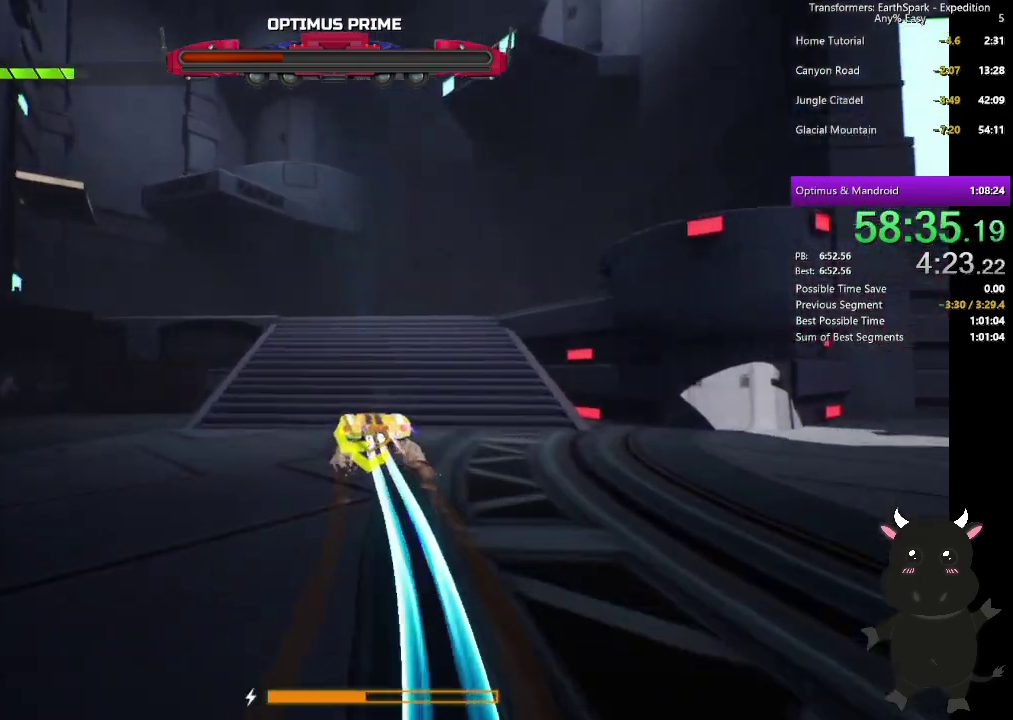
{"buttons": ["L2"], "left_stick": "left", "right_stick": "left", "events": [[17, "left_stick", "up-left"], [117, "right_stick", "left"], [200, "left_stick", "down-right"], [283, "left_stick", "left"]]}
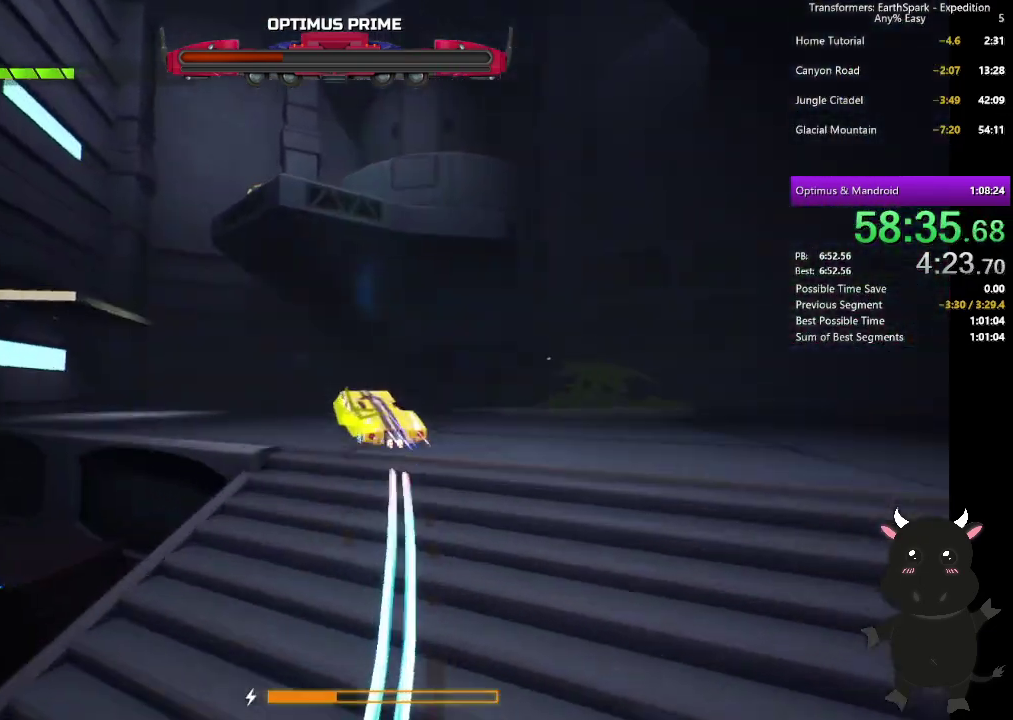
{"buttons": [], "left_stick": "up-left", "right_stick": "left", "events": [[33, "L1", "down"], [33, "left_stick", "up-left"], [200, "L1", "up"], [200, "R1", "down"], [267, "left_stick", "left"], [383, "L2", "up"], [450, "left_stick", "up-left"], [483, "R1", "up"]]}
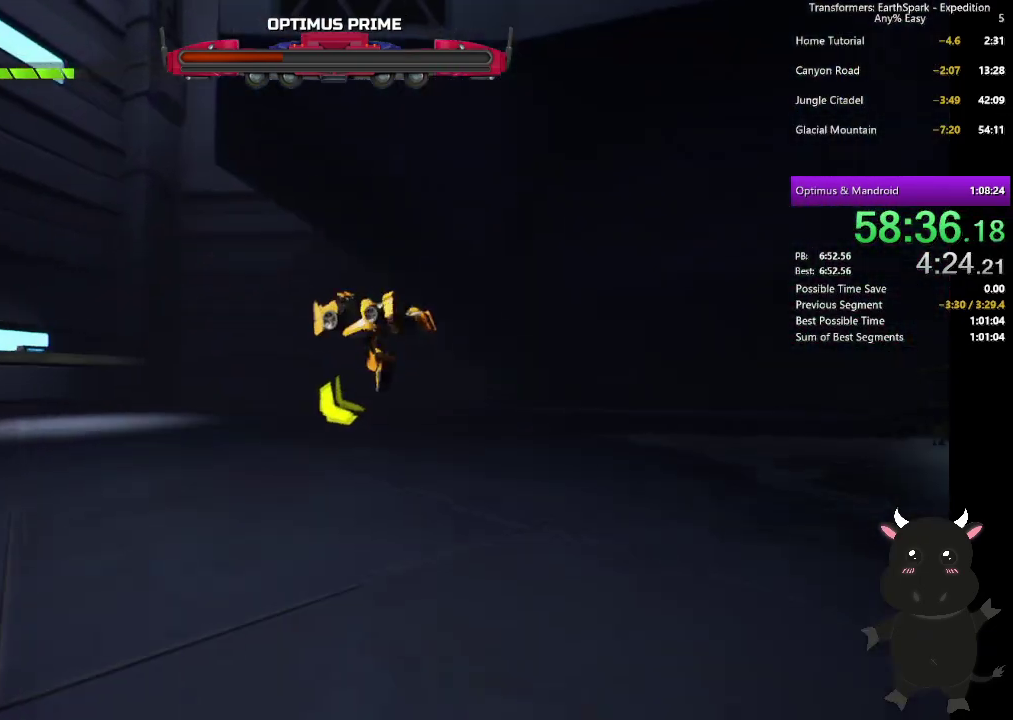
{"buttons": [], "left_stick": "up-left", "right_stick": "center", "events": [[200, "right_stick", "center"], [317, "CIRCLE", "down"], [467, "CIRCLE", "up"]]}
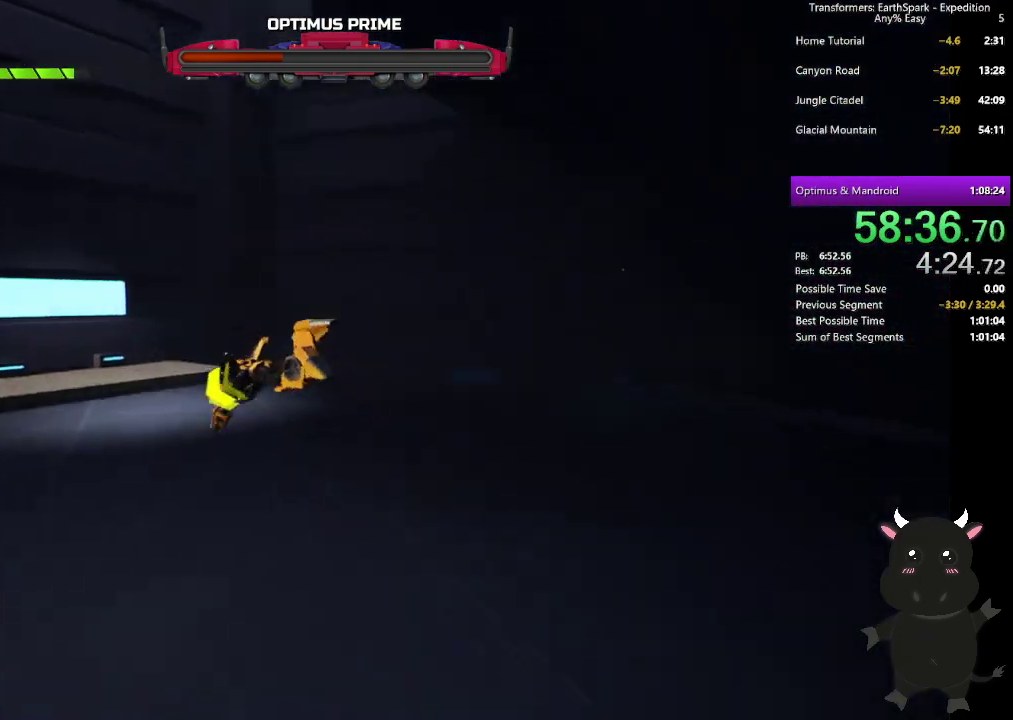
{"buttons": [], "left_stick": "up", "right_stick": "center", "events": [[250, "CROSS", "down"], [350, "CROSS", "up"], [467, "left_stick", "up"]]}
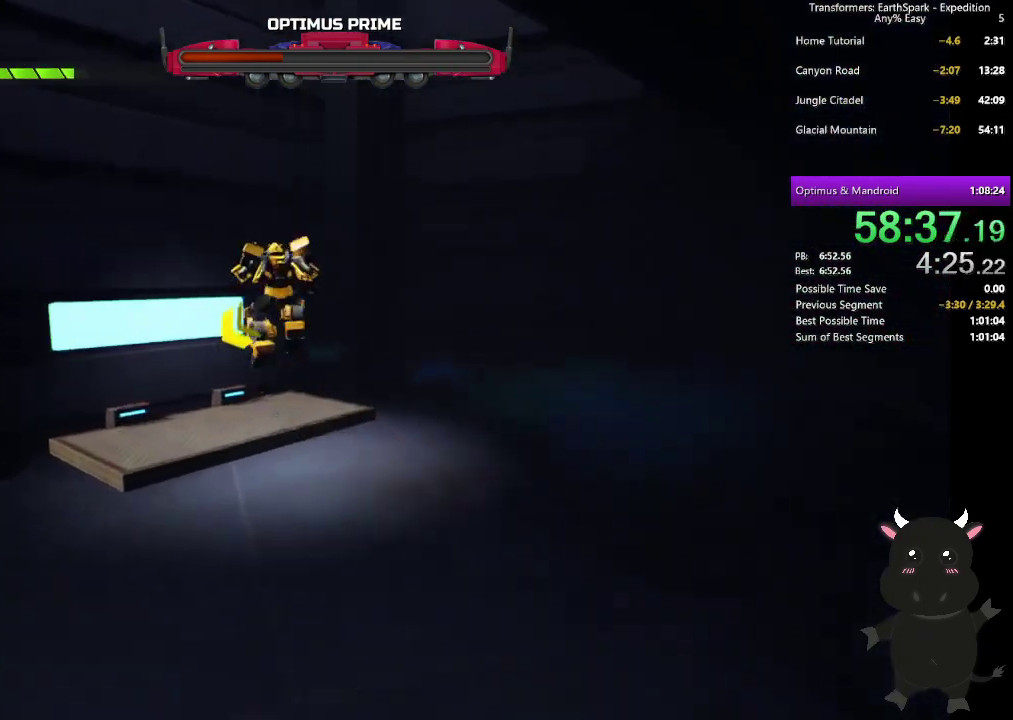
{"buttons": [], "left_stick": "right", "right_stick": "center", "events": [[117, "left_stick", "center"], [150, "right_stick", "right"], [317, "left_stick", "down-right"], [367, "right_stick", "center"], [467, "left_stick", "right"]]}
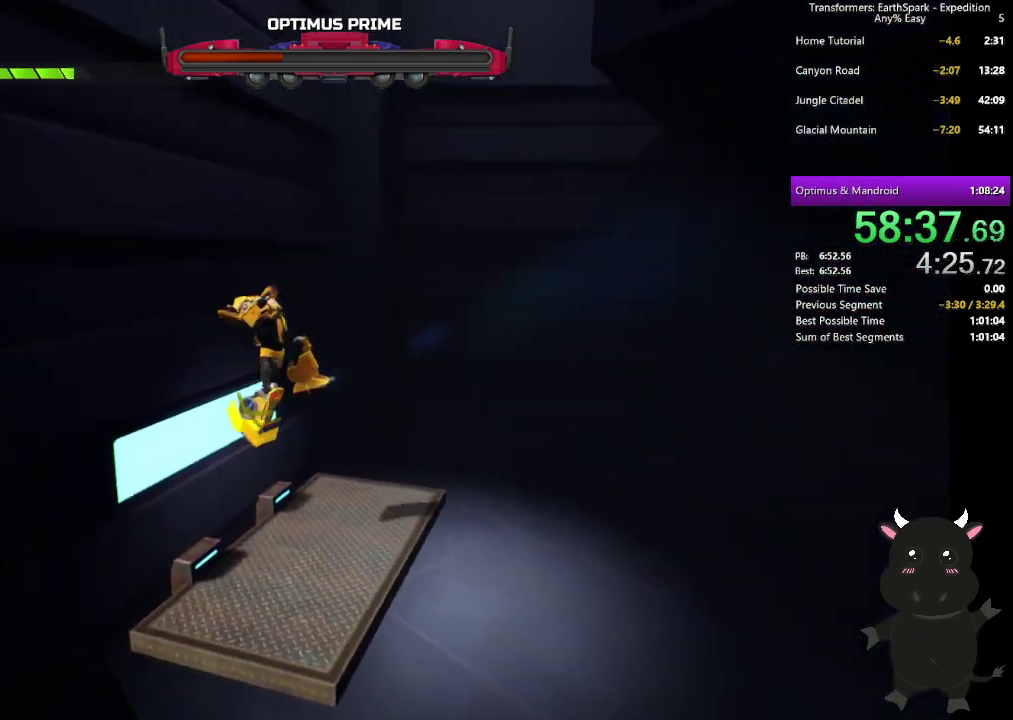
{"buttons": [], "left_stick": "center", "right_stick": "down"}
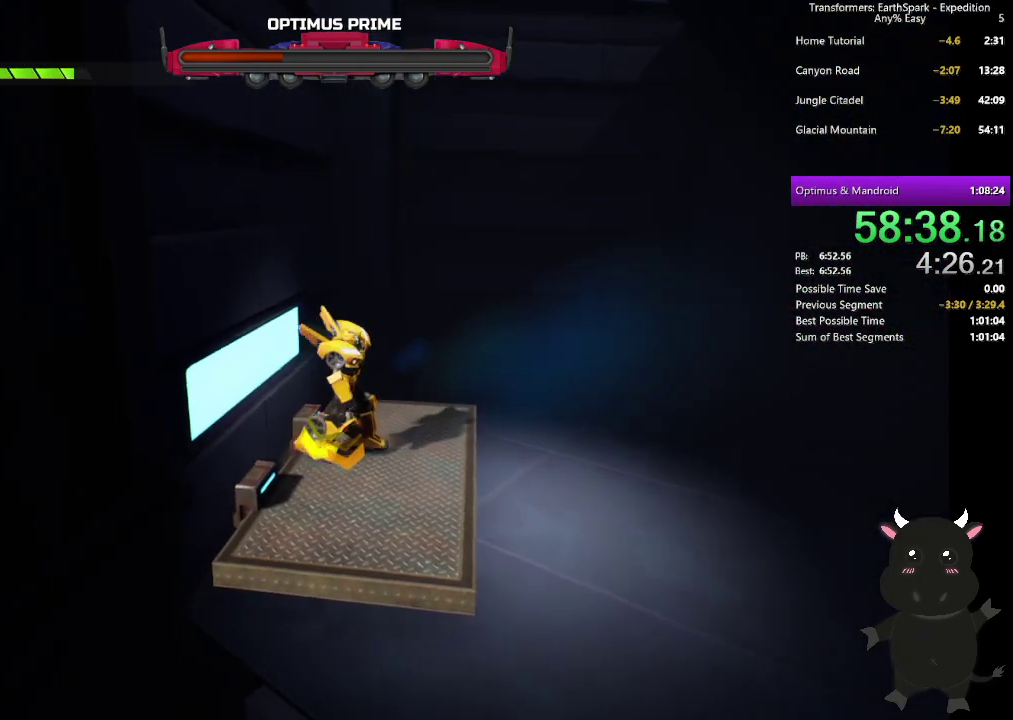
{"buttons": [], "left_stick": "center", "right_stick": "center"}
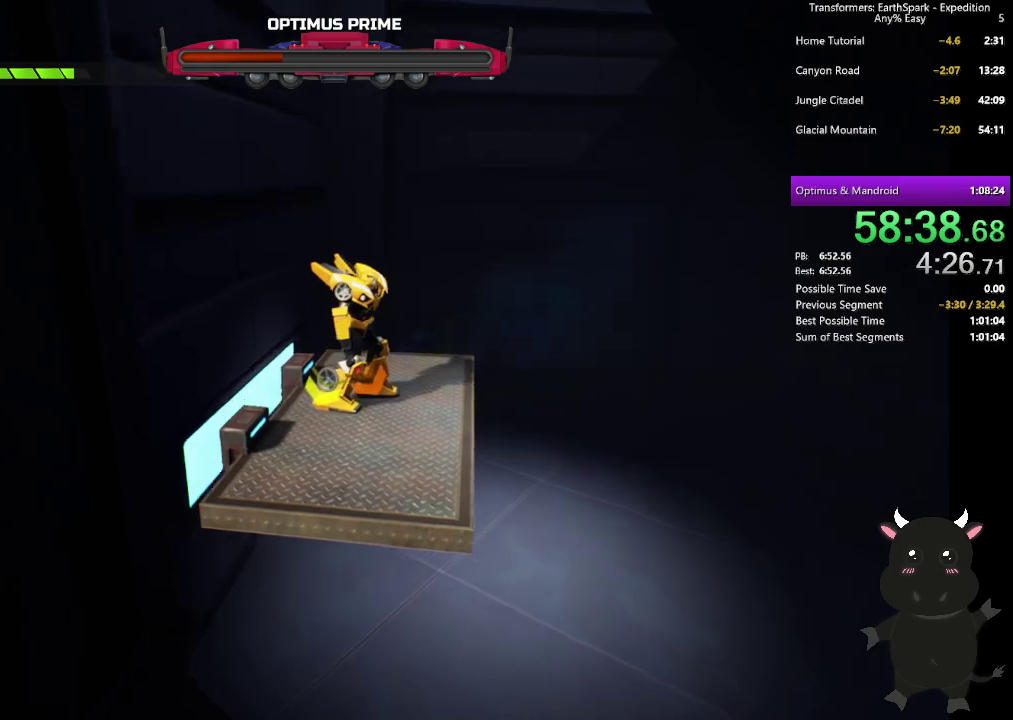
{"buttons": [], "left_stick": "center", "right_stick": "center", "events": [[33, "right_stick", "right"], [183, "right_stick", "center"]]}
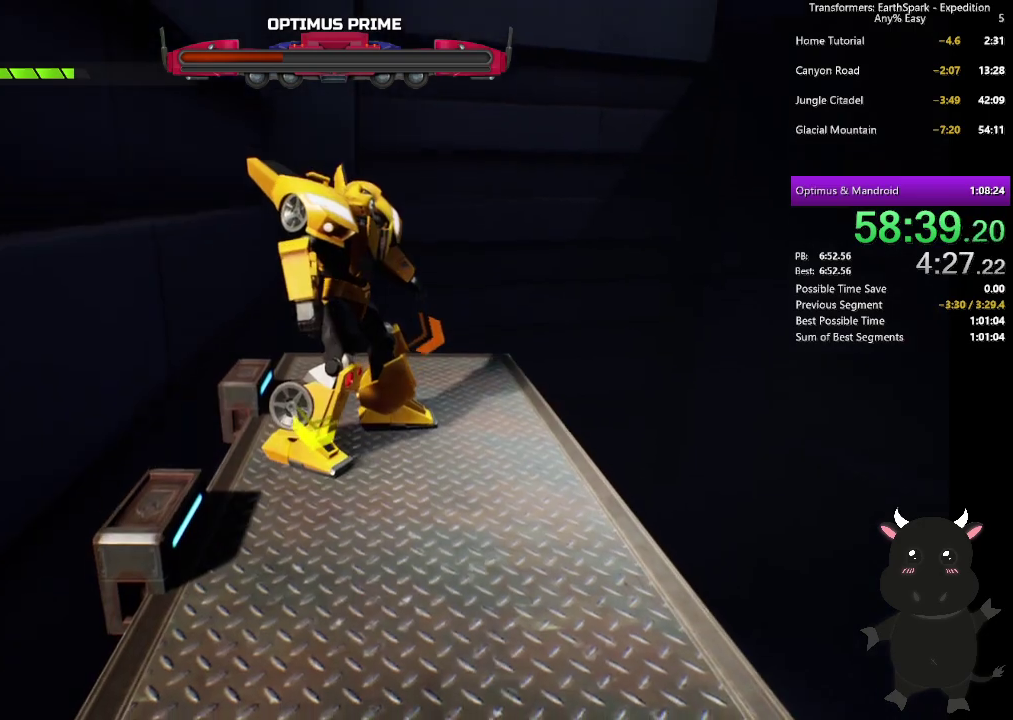
{"buttons": [], "left_stick": "right", "right_stick": "center", "events": [[133, "right_stick", "right"], [250, "right_stick", "center"], [383, "left_stick", "right"]]}
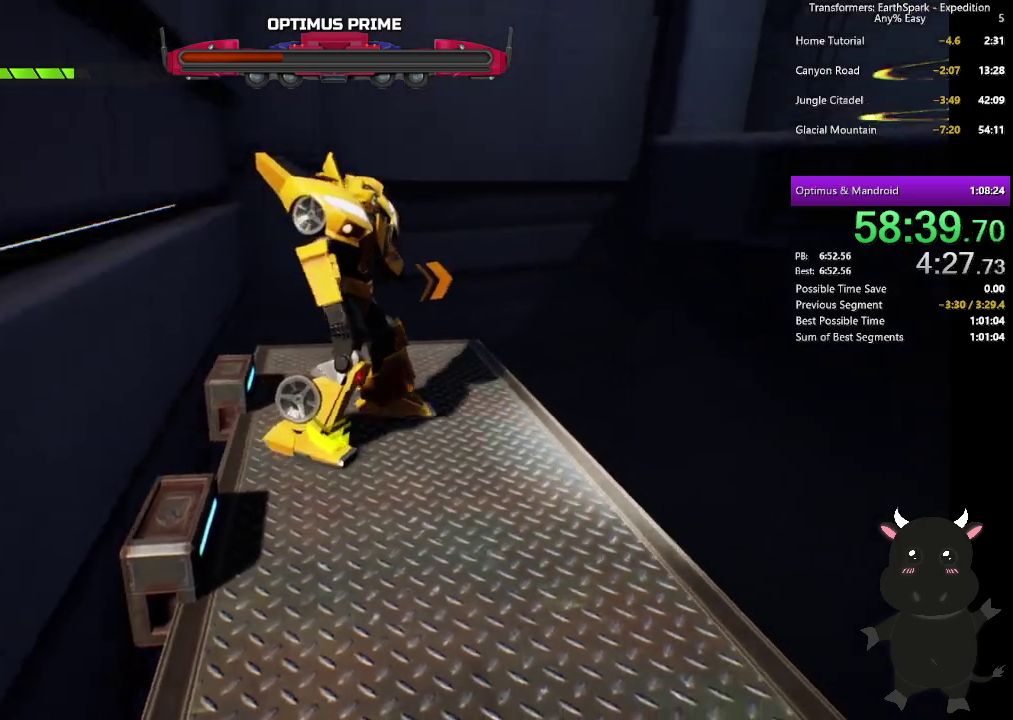
{"buttons": [], "left_stick": "up-right", "right_stick": "center", "events": [[267, "CROSS", "down"], [333, "left_stick", "up-right"], [400, "CROSS", "up"]]}
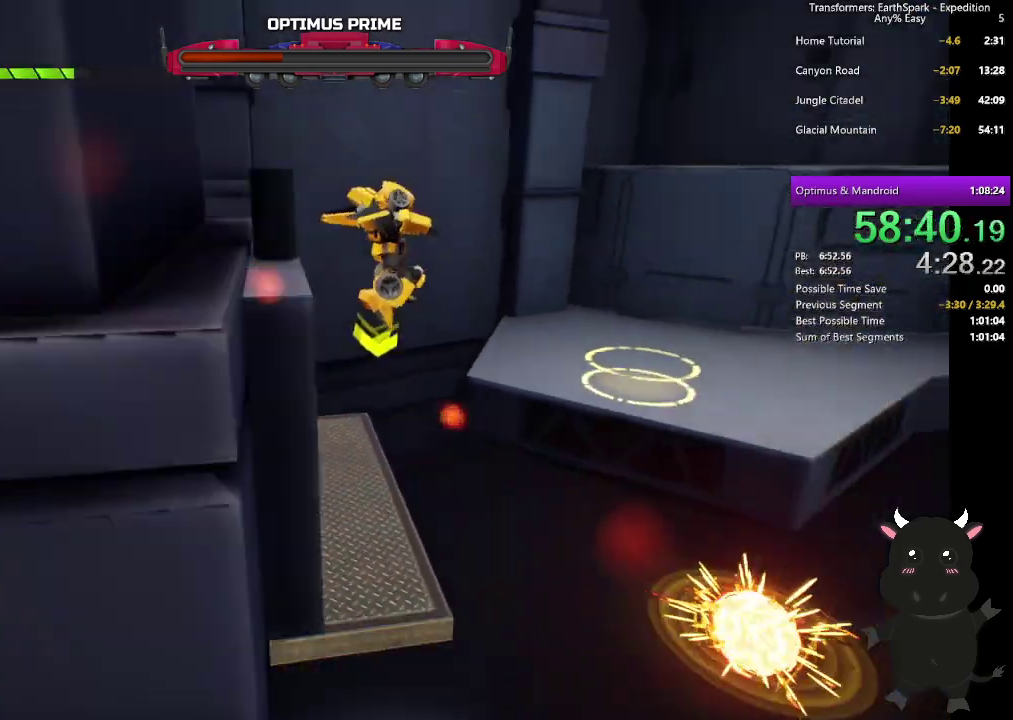
{"buttons": [], "left_stick": "up-right", "right_stick": "center", "events": []}
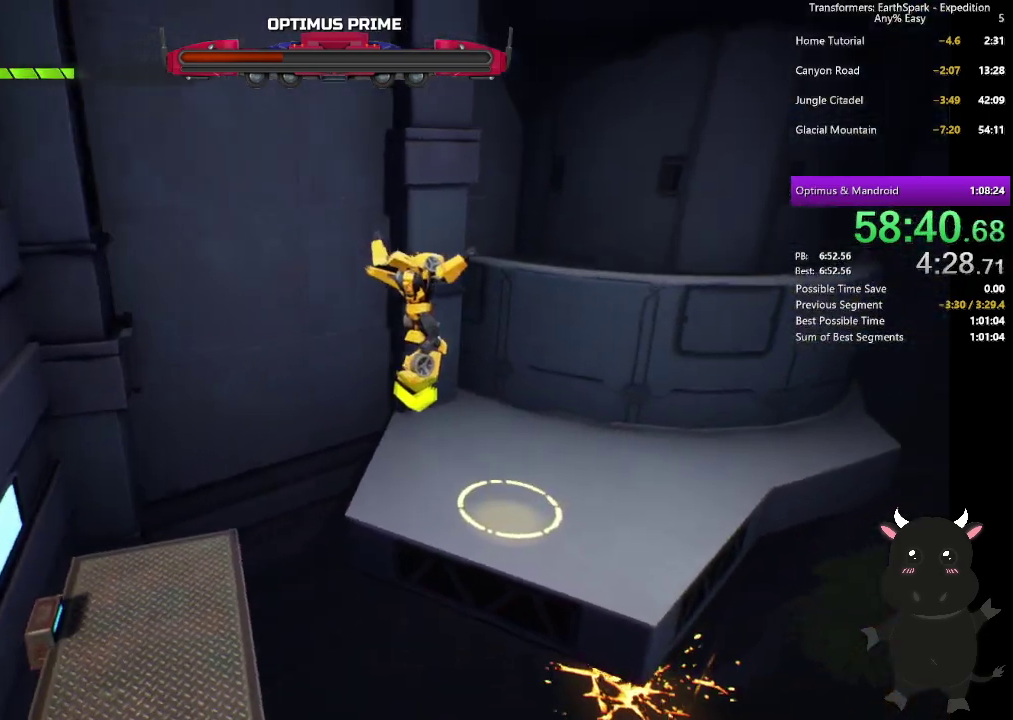
{"buttons": [], "left_stick": "down-left", "right_stick": "center", "events": [[167, "left_stick", "center"], [300, "left_stick", "down-left"], [350, "left_stick", "up-right"], [467, "left_stick", "down-left"]]}
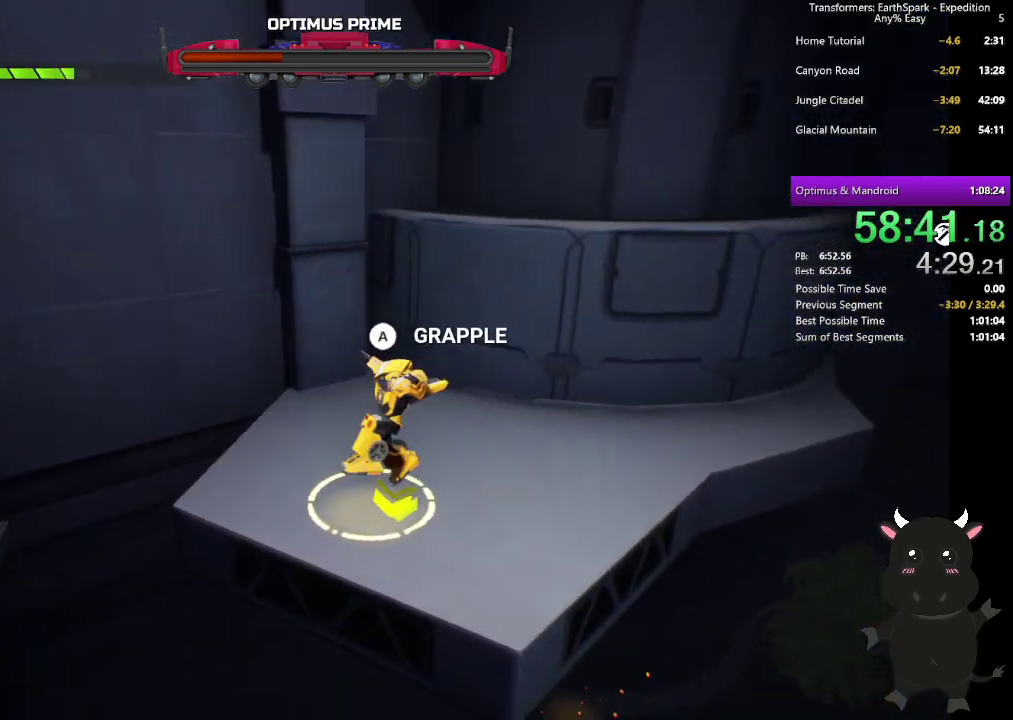
{"buttons": [], "left_stick": "center", "right_stick": "center", "events": [[67, "left_stick", "center"], [117, "CROSS", "down"], [250, "CROSS", "up"]]}
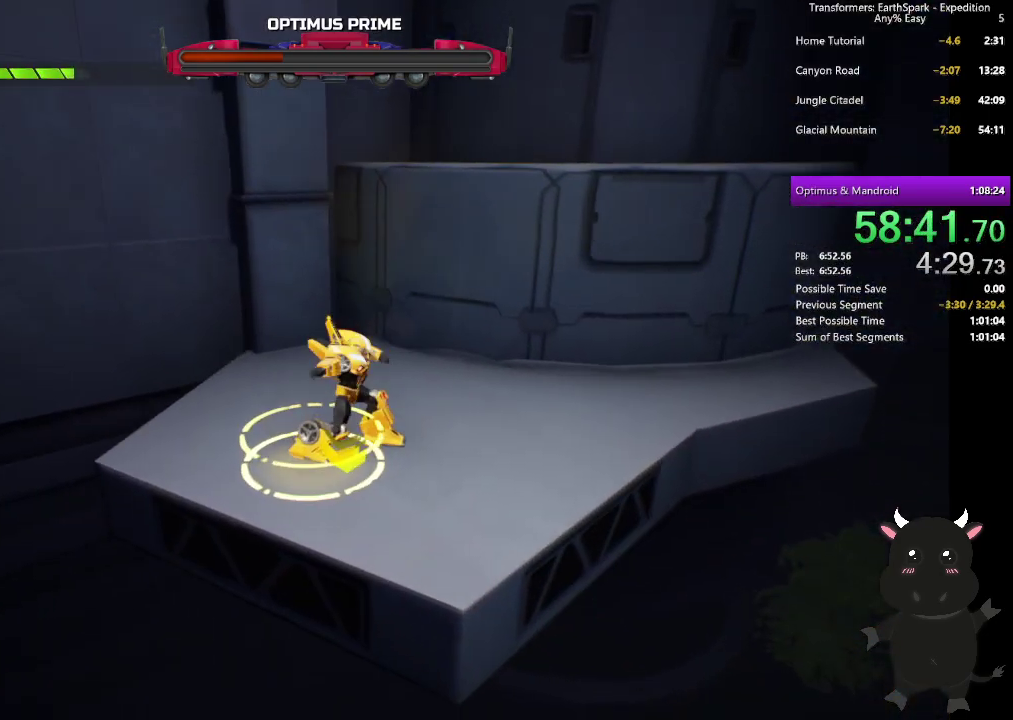
{"buttons": [], "left_stick": "up-right", "right_stick": "center", "events": [[167, "left_stick", "up-right"]]}
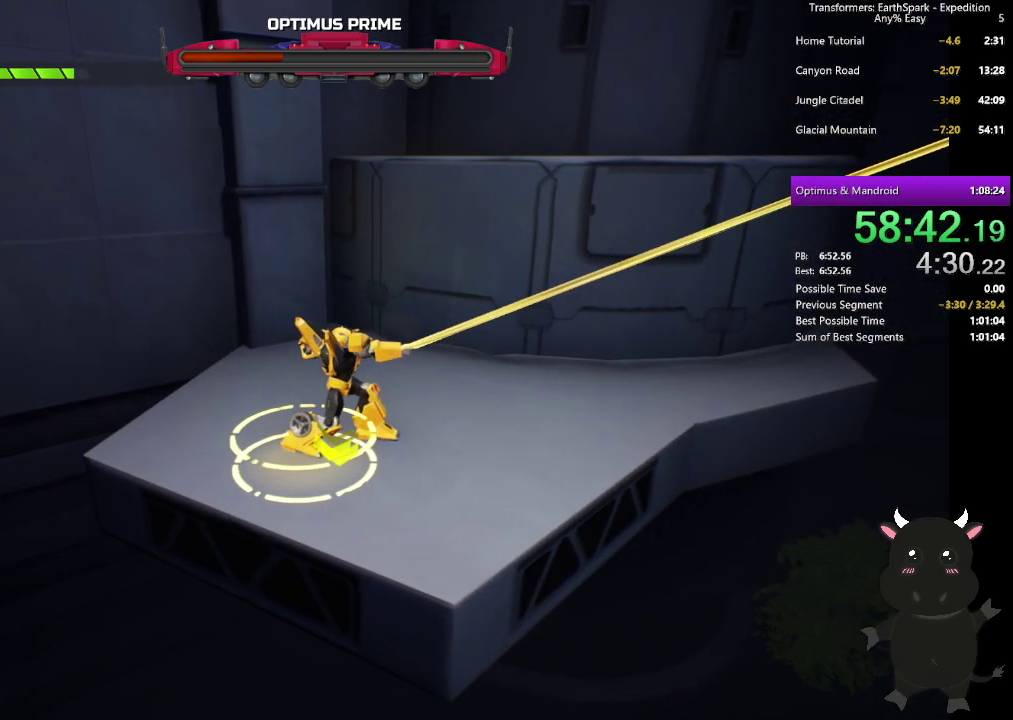
{"buttons": [], "left_stick": "up-right", "right_stick": "center", "events": []}
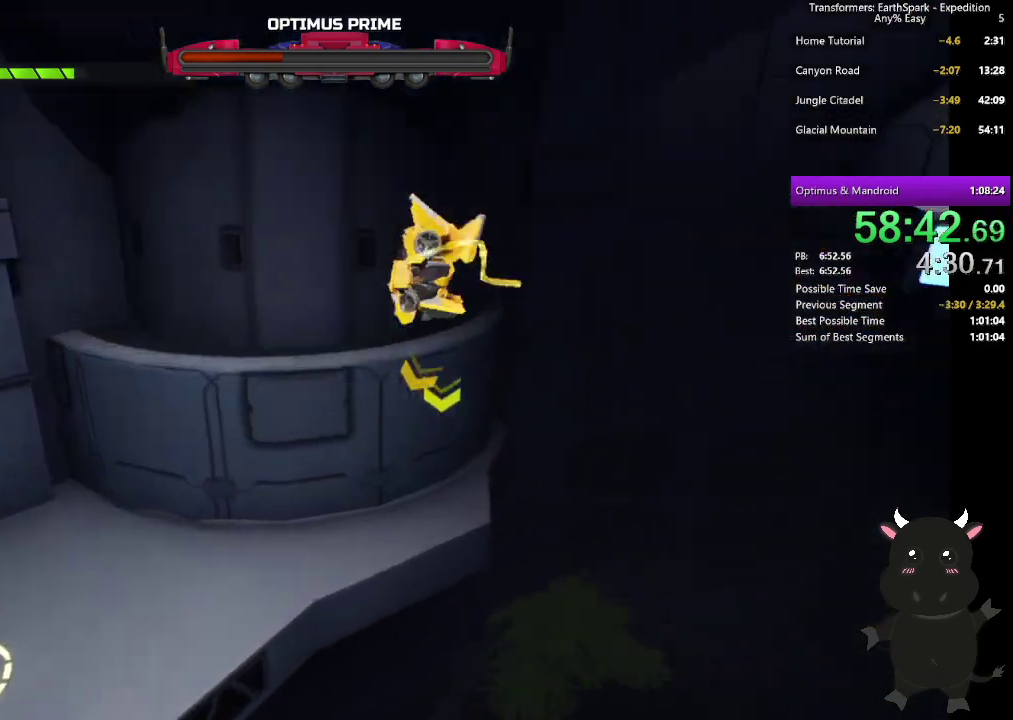
{"buttons": [], "left_stick": "right", "right_stick": "center", "events": [[500, "left_stick", "right"]]}
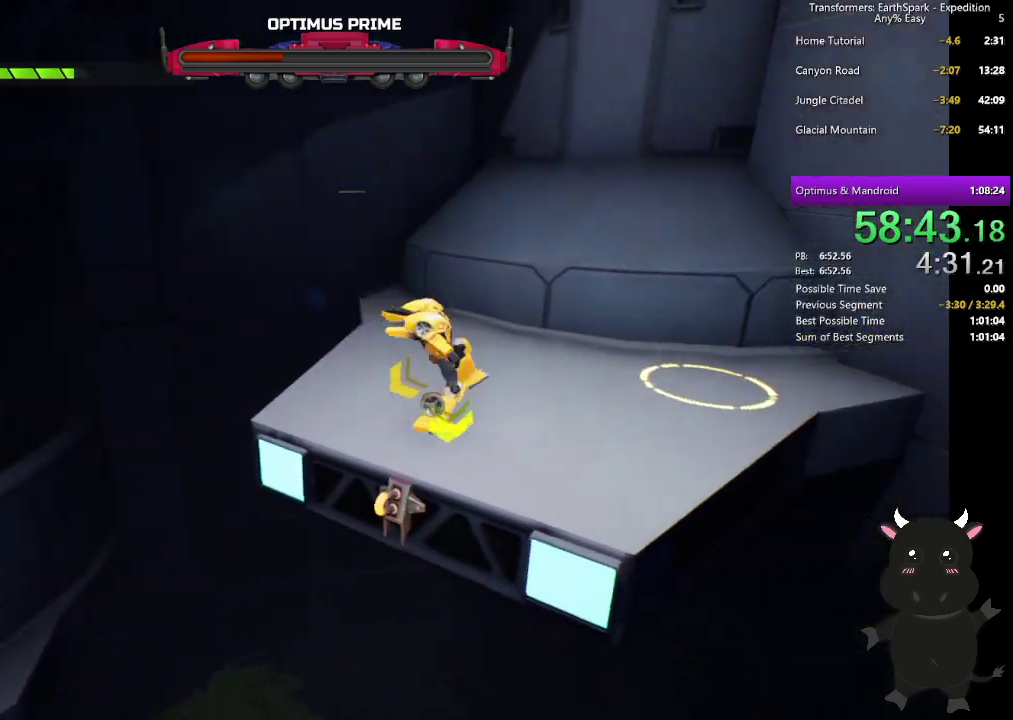
{"buttons": [], "left_stick": "right", "right_stick": "left", "events": [[483, "right_stick", "left"]]}
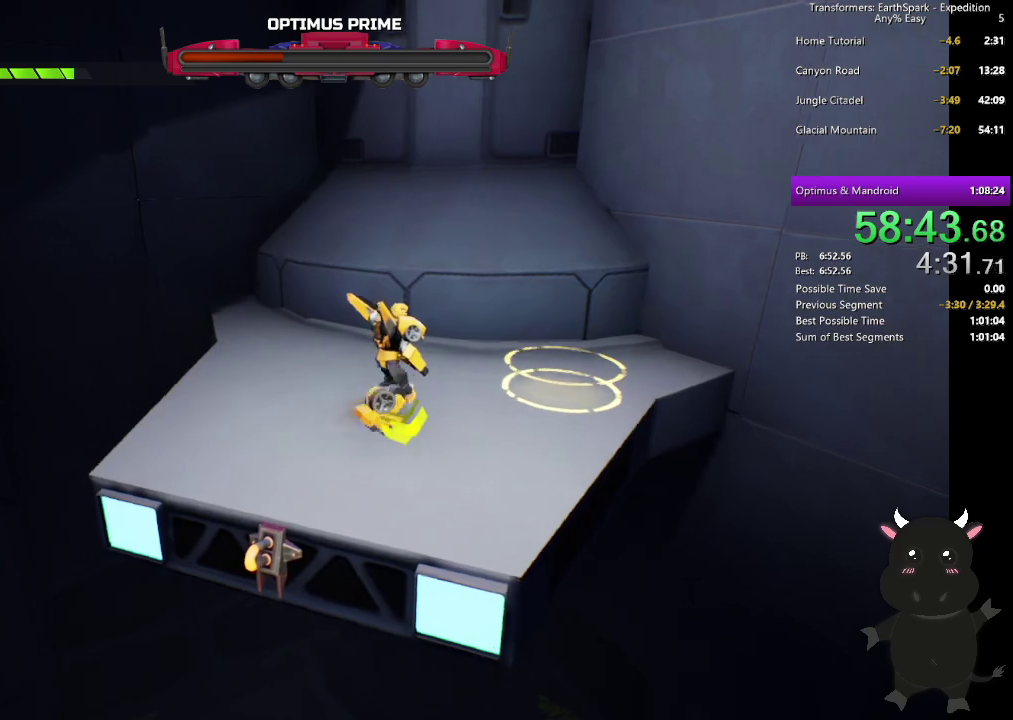
{"buttons": [], "left_stick": "center", "right_stick": "center", "events": [[17, "left_stick", "up-right"], [133, "right_stick", "center"], [367, "CROSS", "down"], [417, "left_stick", "center"], [500, "CROSS", "up"]]}
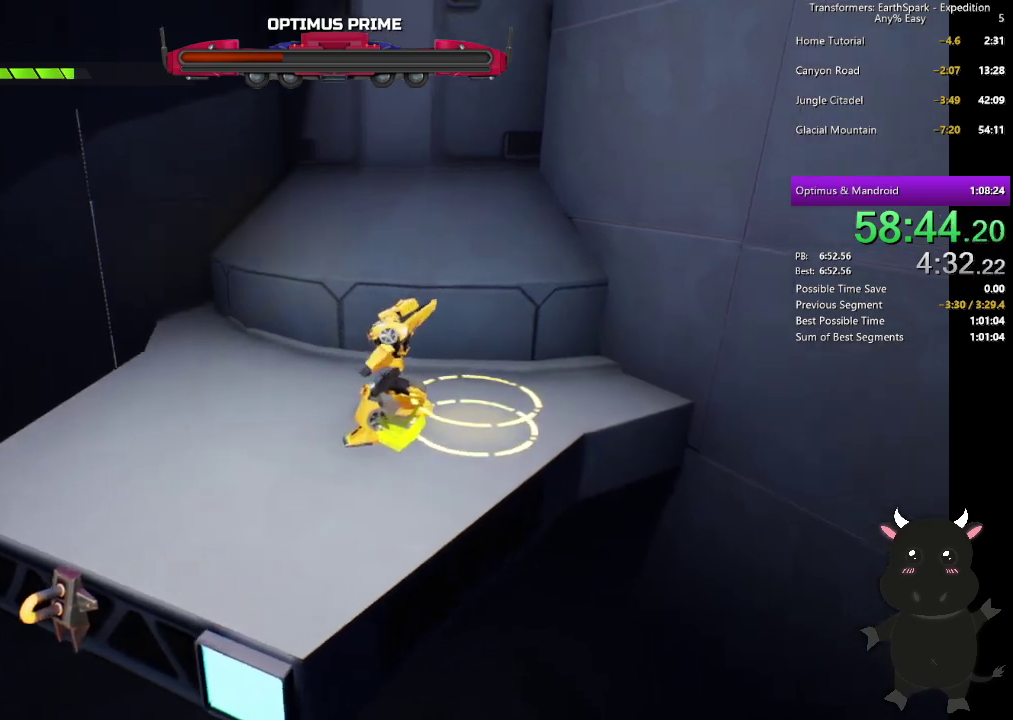
{"buttons": [], "left_stick": "up", "right_stick": "left", "events": [[200, "right_stick", "left"], [400, "left_stick", "up"]]}